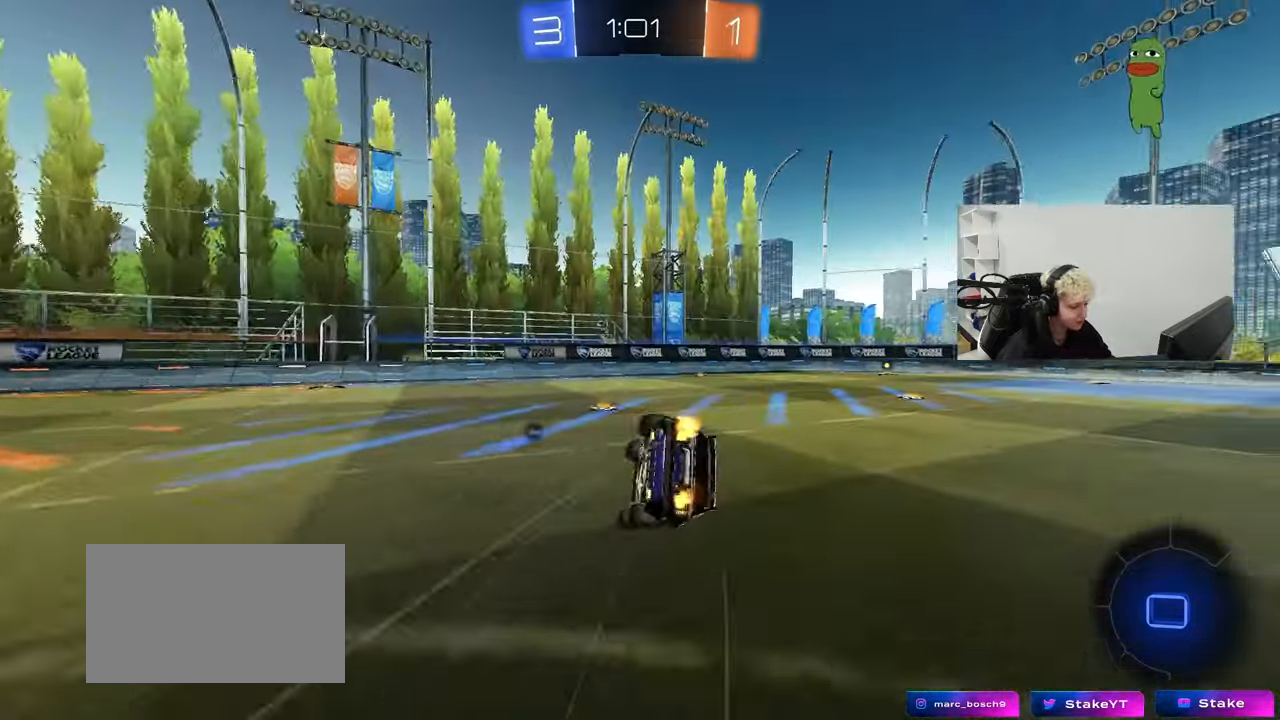
Gameplay with keyboard and mouse; each line is a JSON object with the keys and mouse buttons held at the frame after it. "events" lists presses ("down") and releases ("up") of "1", "2", "3", "4", "5", "a", "alt", "c", "caps_lock", "ctrl", "d", "e", "f", "g", "q", "r", "s", "shift", "space", "t", "tab", "v", "w", "x", "z", "mouse_left", "mouse_wheel" and "mouse_right" between this image and that frame as [ms after this image, input, new state], when the widget could be followed in between. "mouse_left", "mouse_wheel", "mouse_right" = the "left", "wheel", "right" buttons of the "mouse" list. No other keys are recorded. "wheel" means that the mouse wheel is clicked or scrolled. "mouse_move" is the direction in which the mouse moves at that frame (one of eight, or "still"), when it could be read.
{"keys": ["d", "s", "space"], "mouse": [], "mouse_move": "still", "events": [[200, "s", "up"], [350, "s", "down"], [400, "space", "down"], [483, "shift", "up"]]}
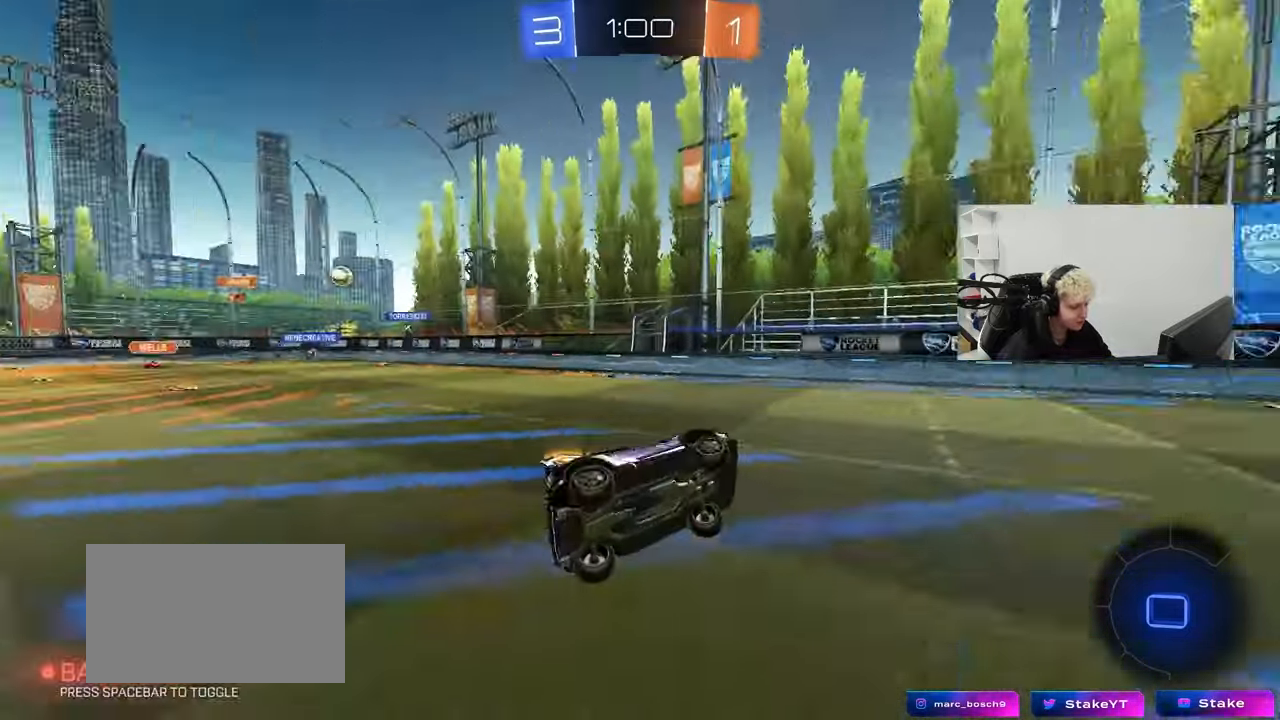
{"keys": ["space", "w"], "mouse": [], "mouse_move": "still", "events": [[33, "s", "up"], [83, "space", "up"], [133, "d", "up"], [217, "w", "down"], [417, "d", "down"], [500, "d", "up"], [500, "space", "down"]]}
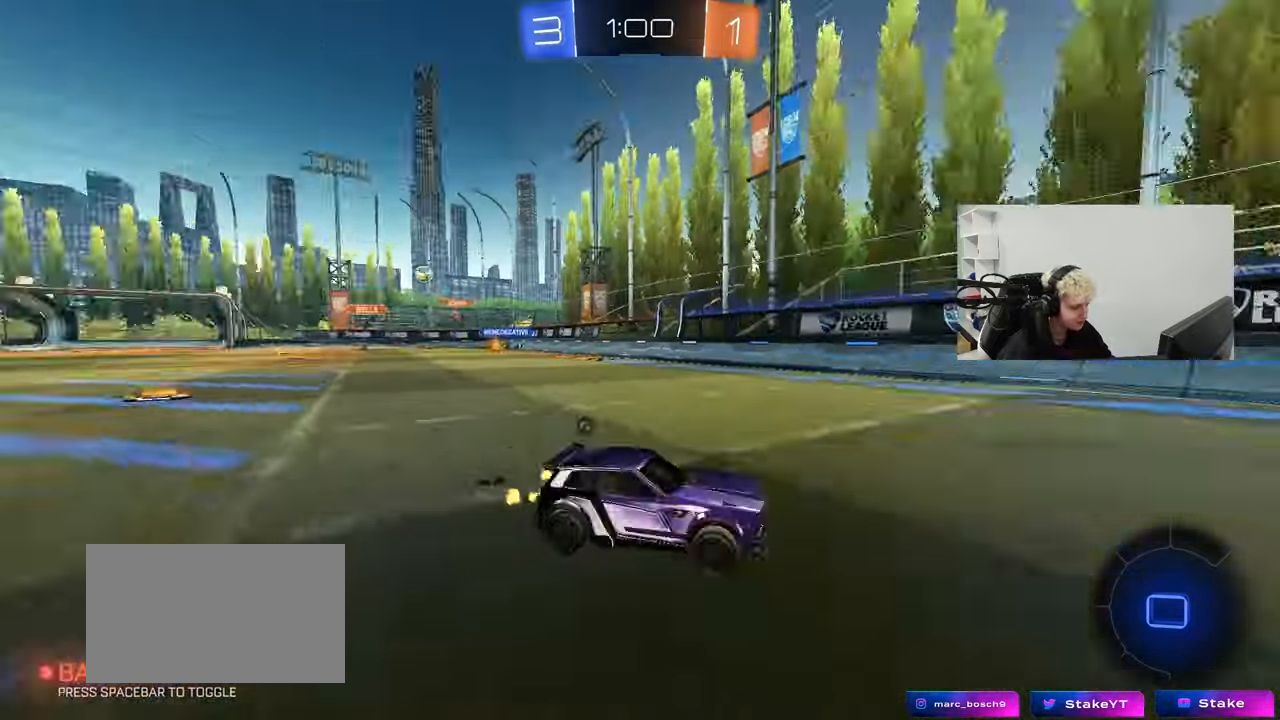
{"keys": ["d", "space", "w"], "mouse": [], "mouse_move": "still", "events": [[183, "space", "up"], [233, "d", "down"], [383, "d", "up"], [417, "space", "down"], [467, "d", "down"]]}
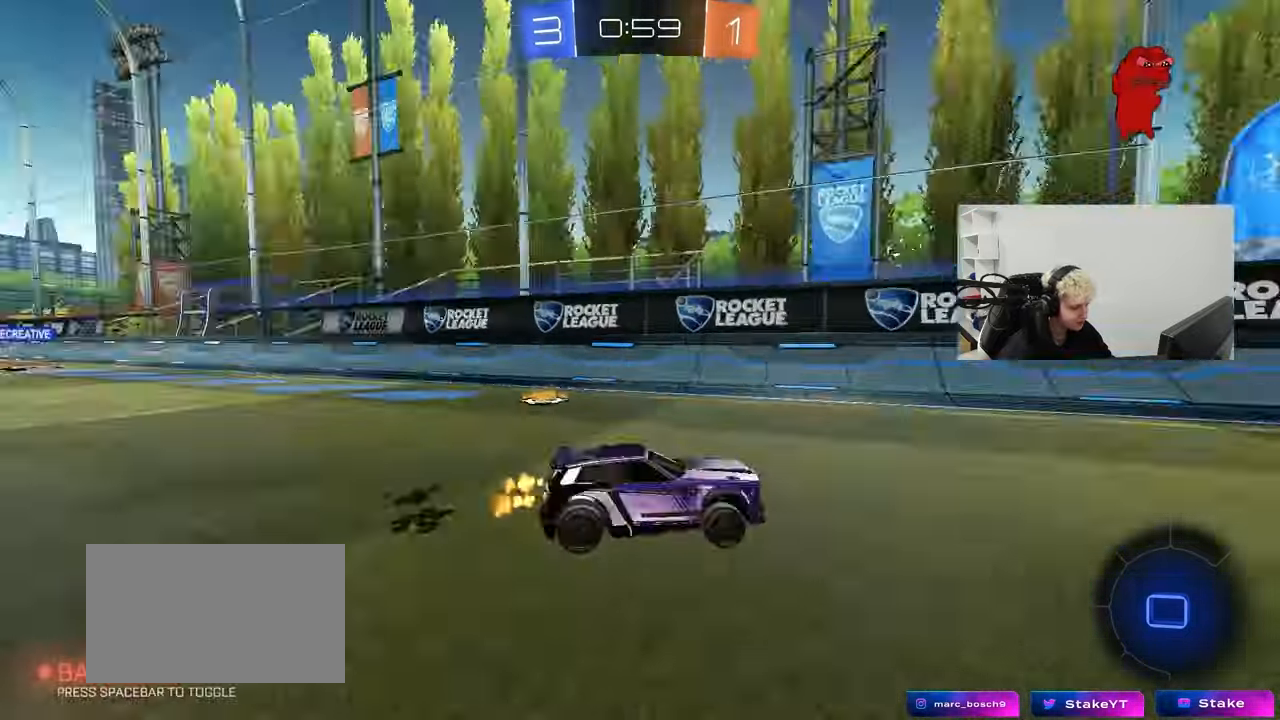
{"keys": ["d", "shift", "w"], "mouse": [], "mouse_move": "still", "events": [[117, "space", "up"], [383, "shift", "down"]]}
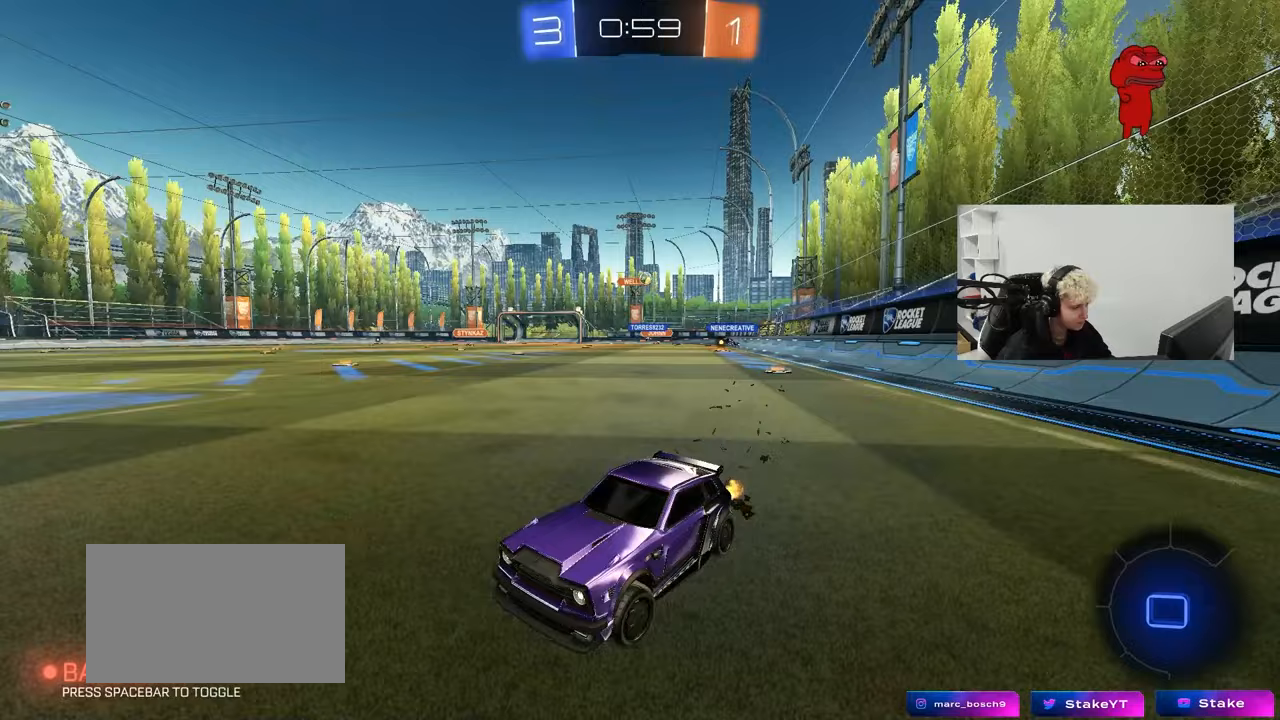
{"keys": ["d", "w"], "mouse": [], "mouse_move": "still", "events": [[133, "shift", "up"]]}
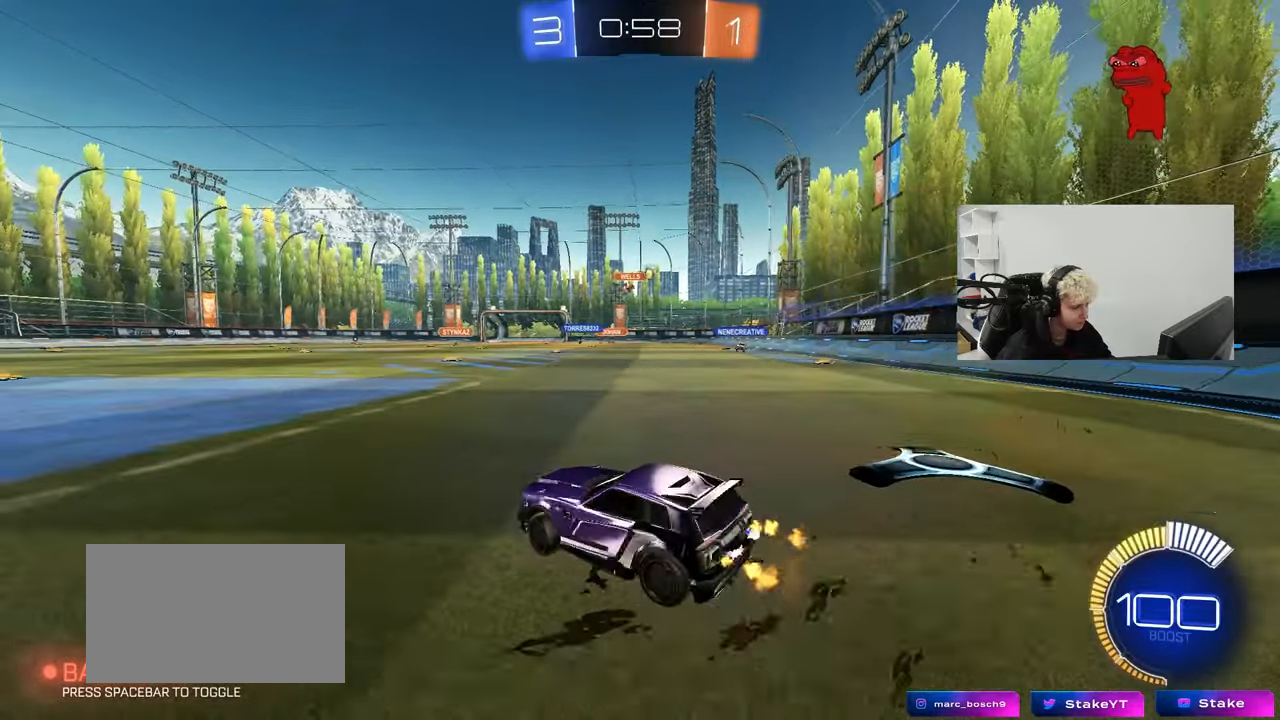
{"keys": ["w"], "mouse": ["left"], "mouse_move": "still", "events": [[383, "mouse_left", "down"], [467, "d", "up"]]}
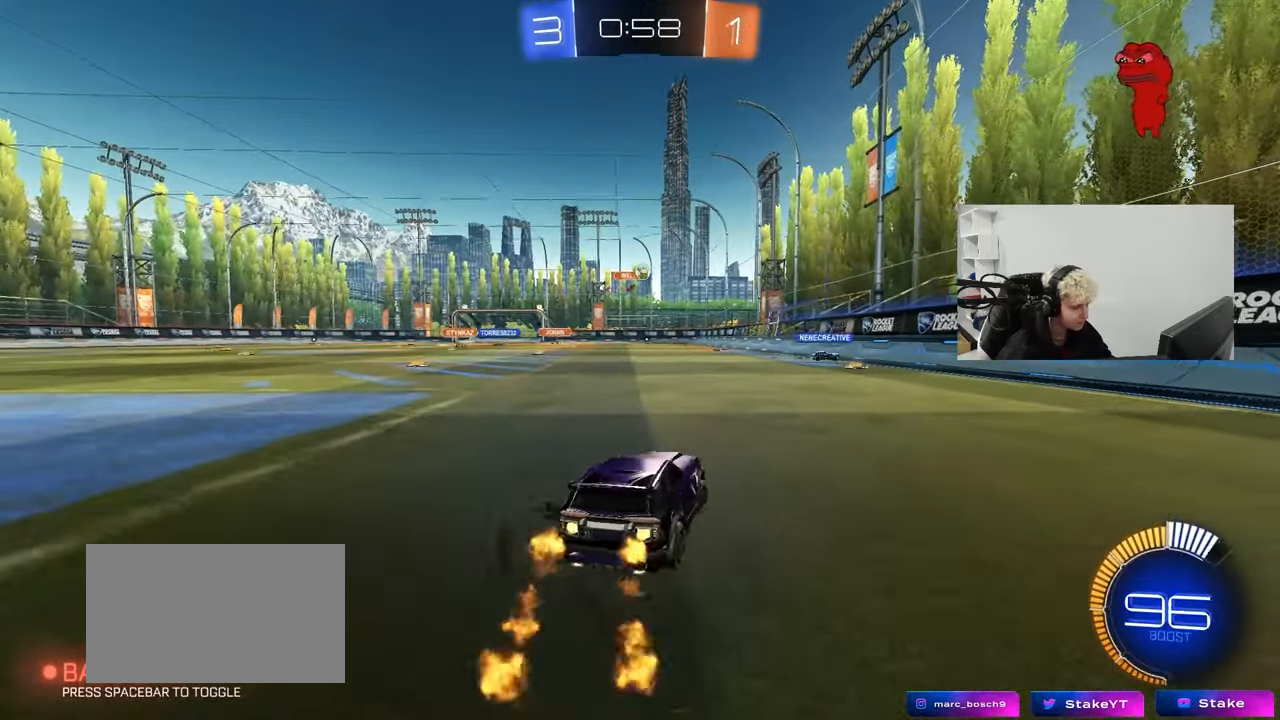
{"keys": [], "mouse": [], "mouse_move": "still", "events": [[300, "a", "down"], [300, "mouse_left", "up"], [383, "a", "up"], [433, "w", "up"]]}
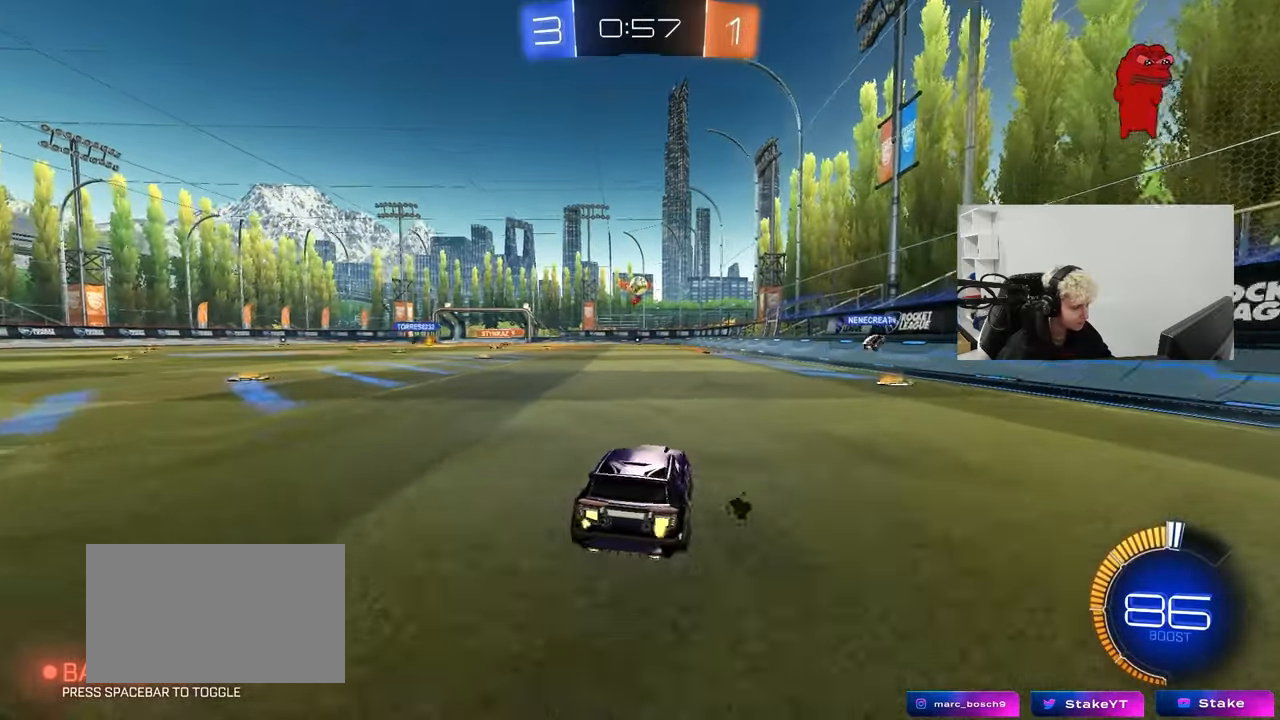
{"keys": ["w"], "mouse": [], "mouse_move": "still", "events": [[33, "s", "down"], [83, "a", "down"], [217, "a", "up"], [367, "s", "up"], [450, "w", "down"]]}
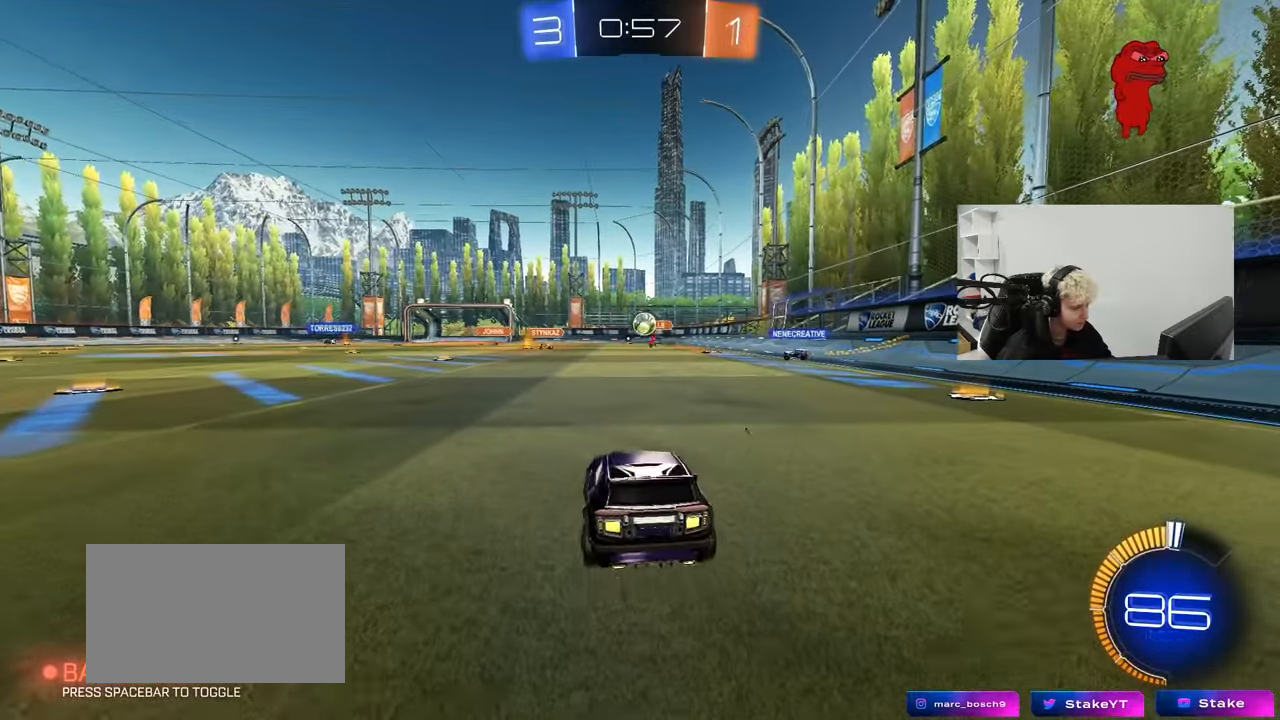
{"keys": ["a", "w"], "mouse": ["left"], "mouse_move": "still", "events": [[50, "a", "down"], [417, "mouse_left", "down"]]}
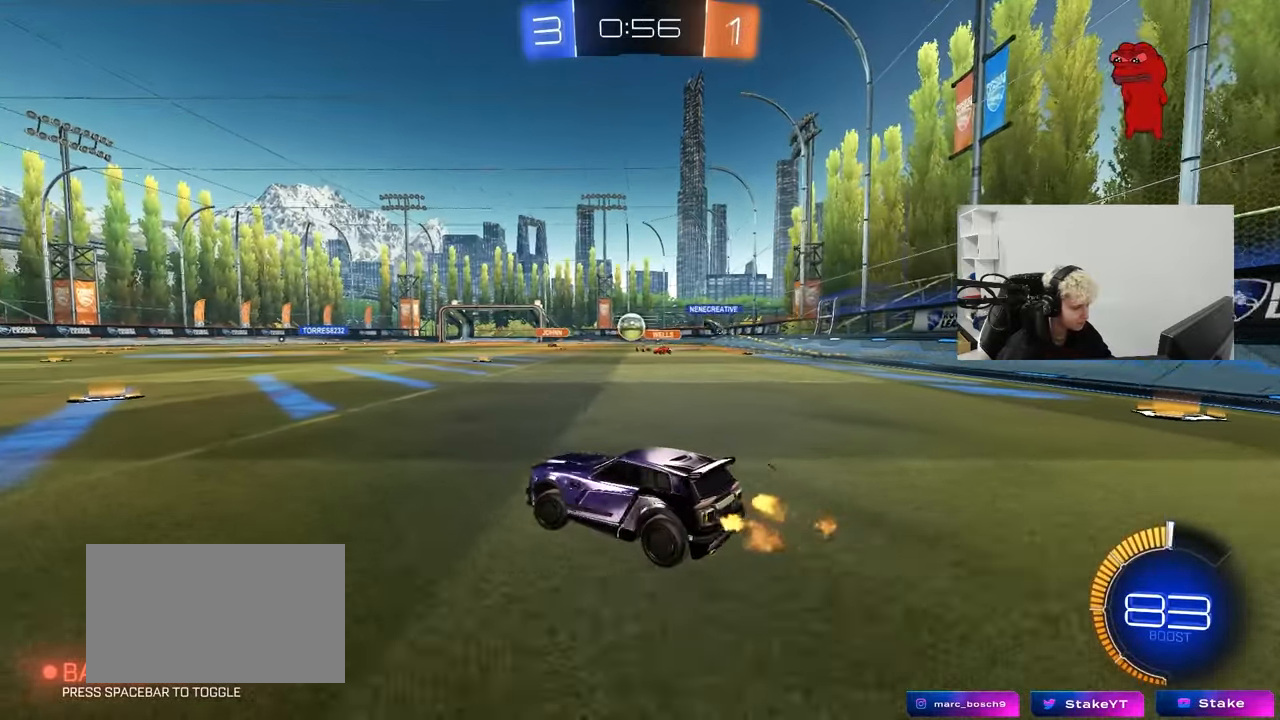
{"keys": ["w"], "mouse": [], "mouse_move": "still", "events": [[17, "a", "up"], [483, "mouse_left", "up"]]}
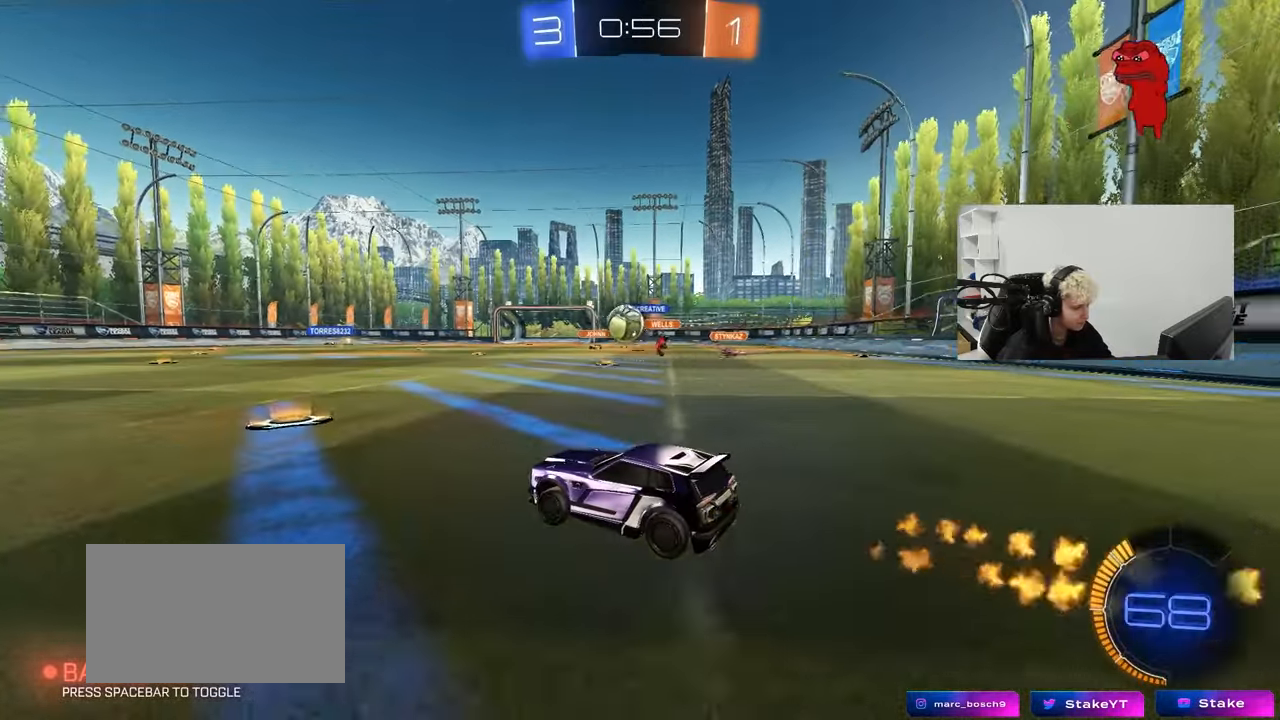
{"keys": ["w"], "mouse": ["left"], "mouse_move": "still", "events": [[83, "a", "down"], [133, "mouse_left", "down"], [167, "shift", "down"], [267, "shift", "up"], [317, "a", "up"]]}
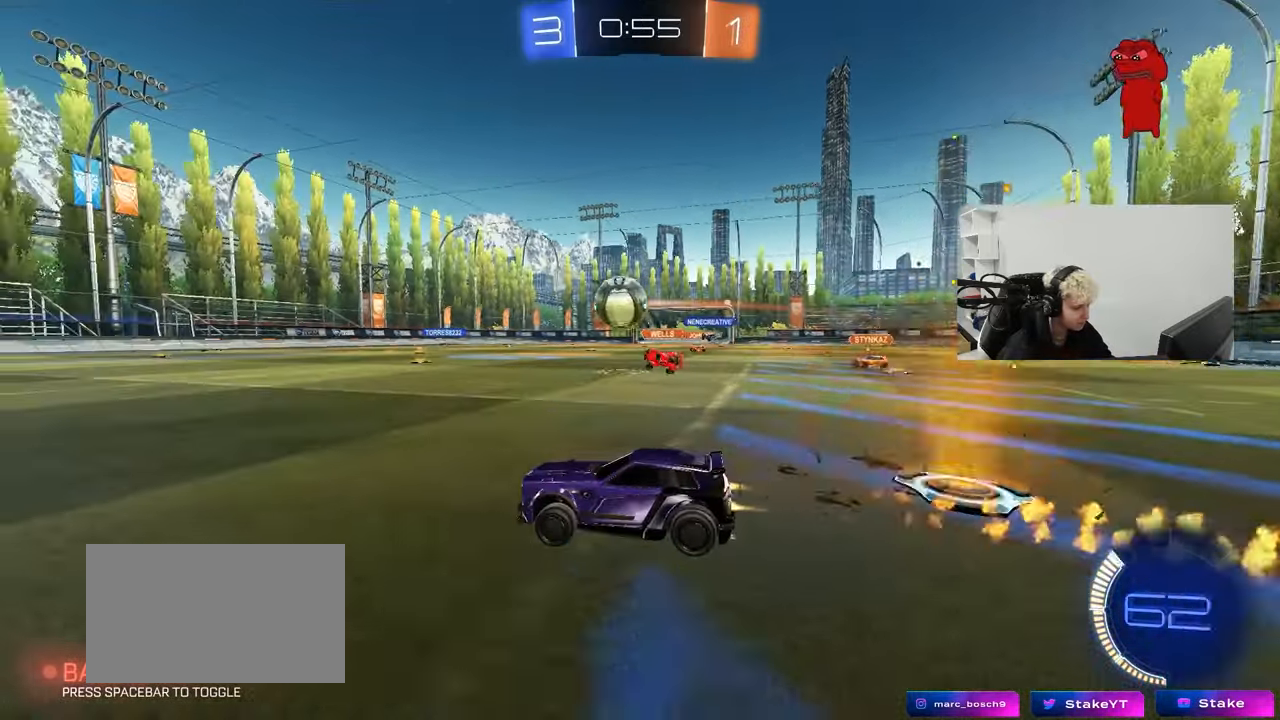
{"keys": ["w"], "mouse": ["left"], "mouse_move": "still", "events": [[333, "a", "down"], [333, "mouse_left", "up"], [467, "a", "up"], [467, "mouse_left", "down"]]}
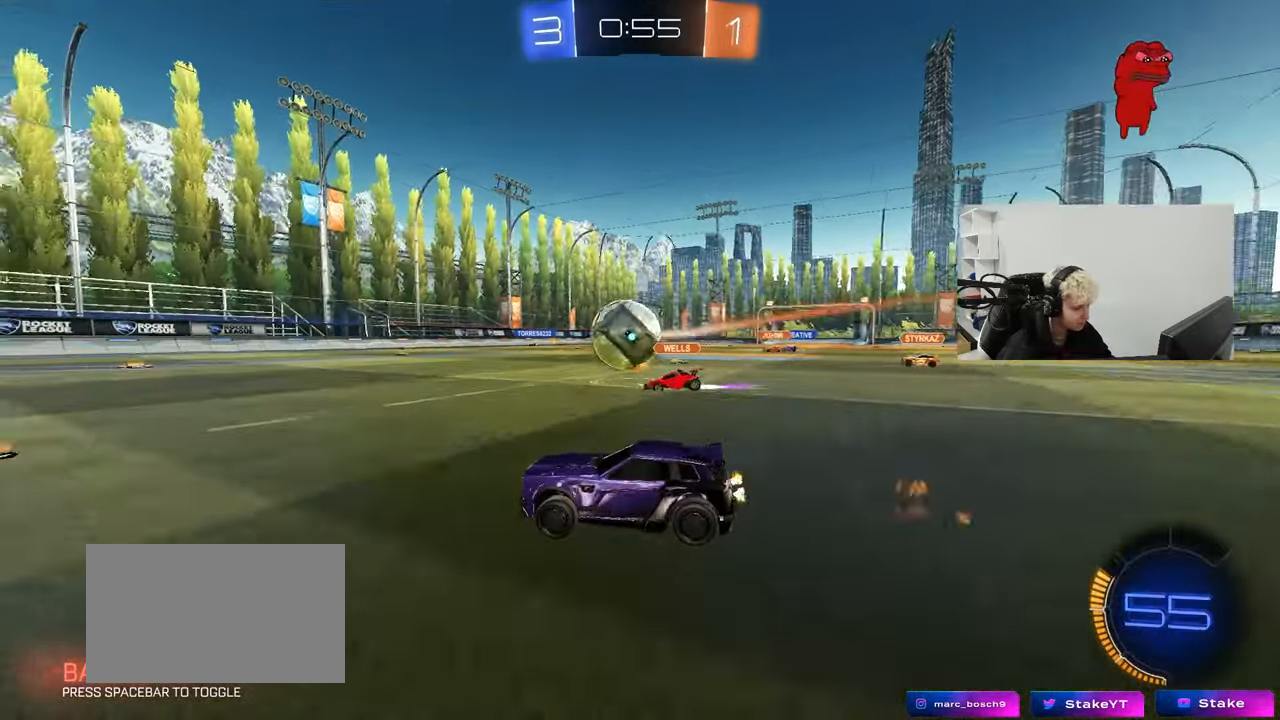
{"keys": ["w"], "mouse": [], "mouse_move": "still", "events": [[300, "mouse_left", "up"]]}
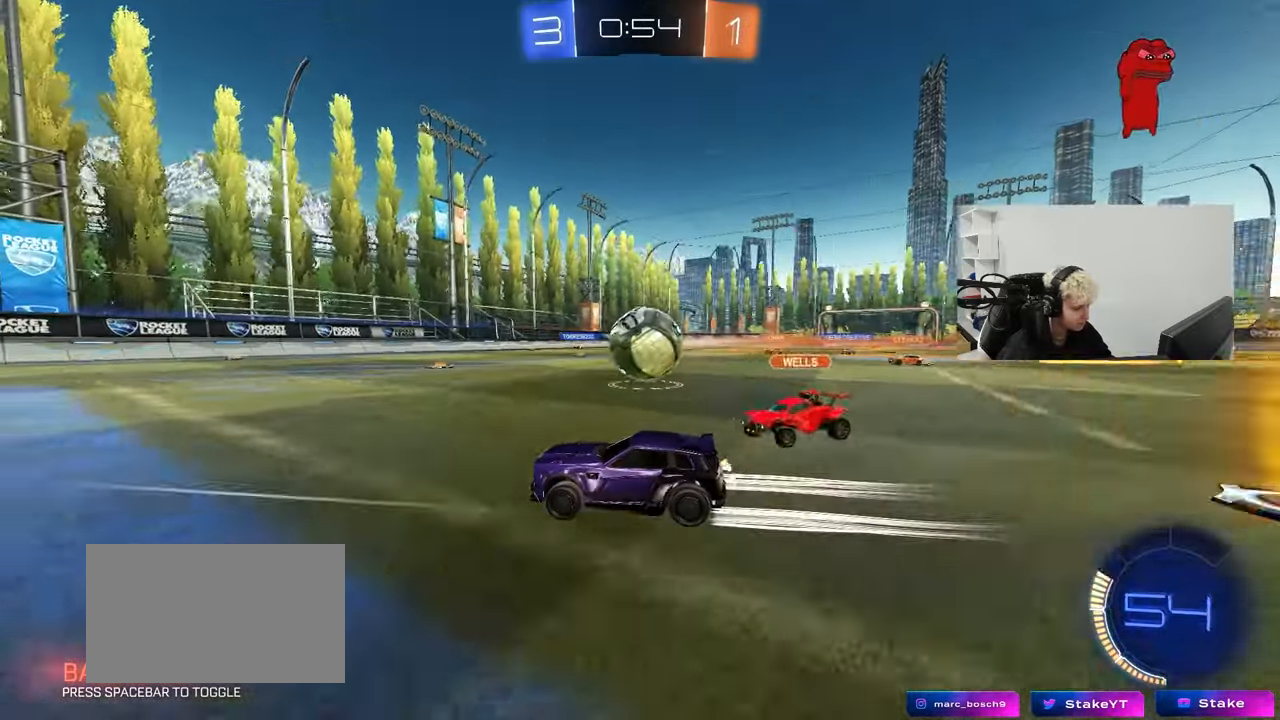
{"keys": ["a", "w"], "mouse": [], "mouse_move": "still", "events": [[167, "space", "down"], [217, "d", "down"], [367, "space", "up"], [400, "a", "down"], [400, "d", "up"]]}
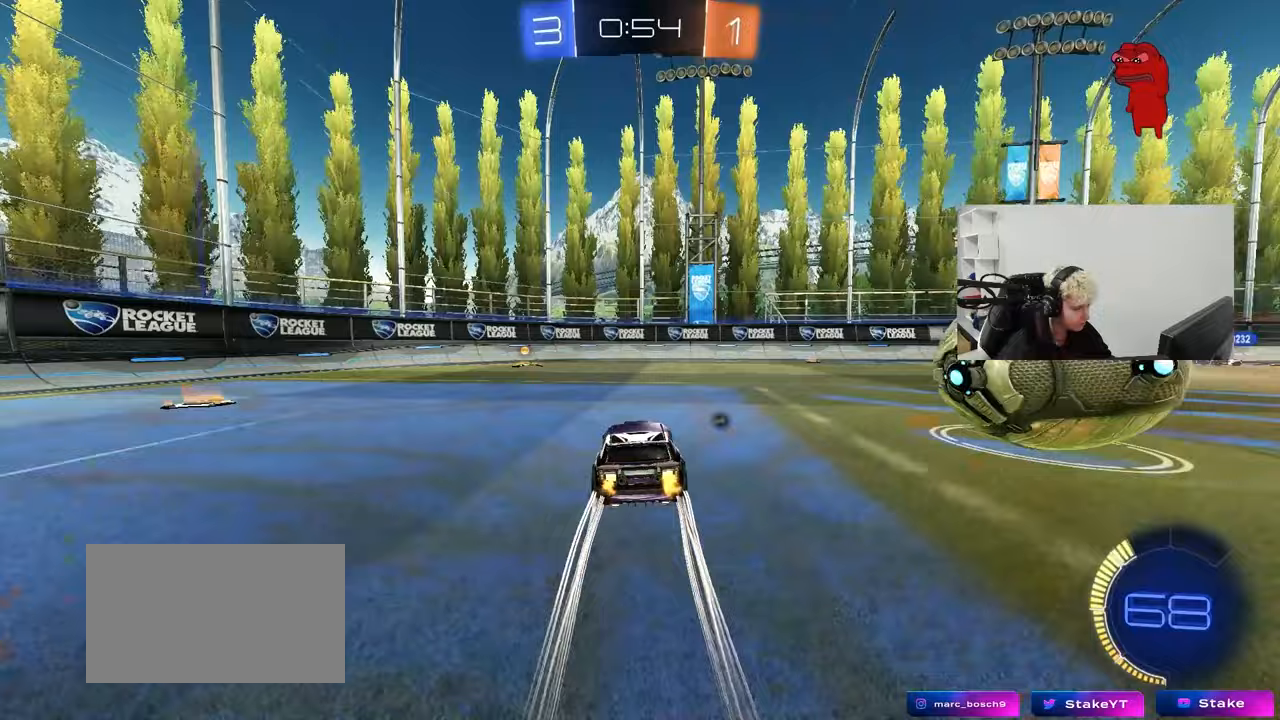
{"keys": ["w"], "mouse": ["left"], "mouse_move": "still", "events": [[50, "space", "down"], [150, "a", "up"], [233, "space", "up"], [283, "a", "down"], [333, "mouse_left", "down"], [417, "a", "up"]]}
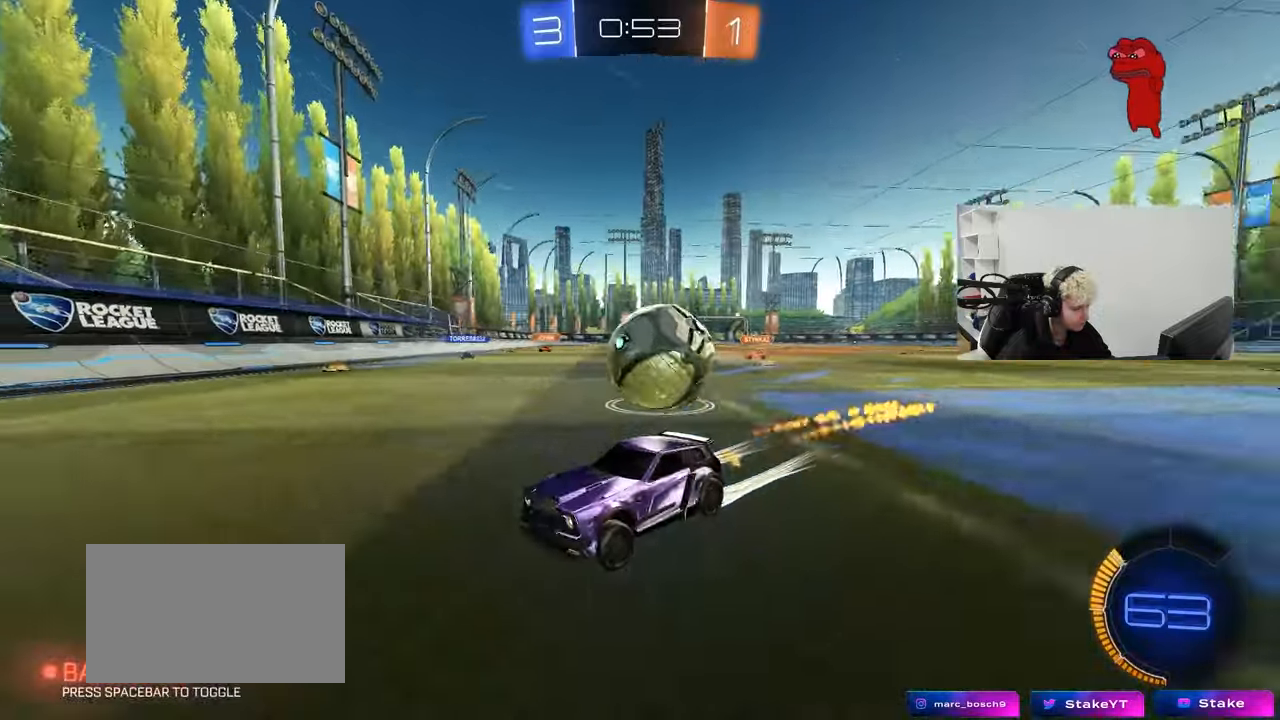
{"keys": ["d", "s"], "mouse": [], "mouse_move": "still", "events": [[67, "a", "down"], [167, "a", "up"], [167, "mouse_left", "up"], [250, "w", "up"], [300, "d", "down"], [350, "s", "down"]]}
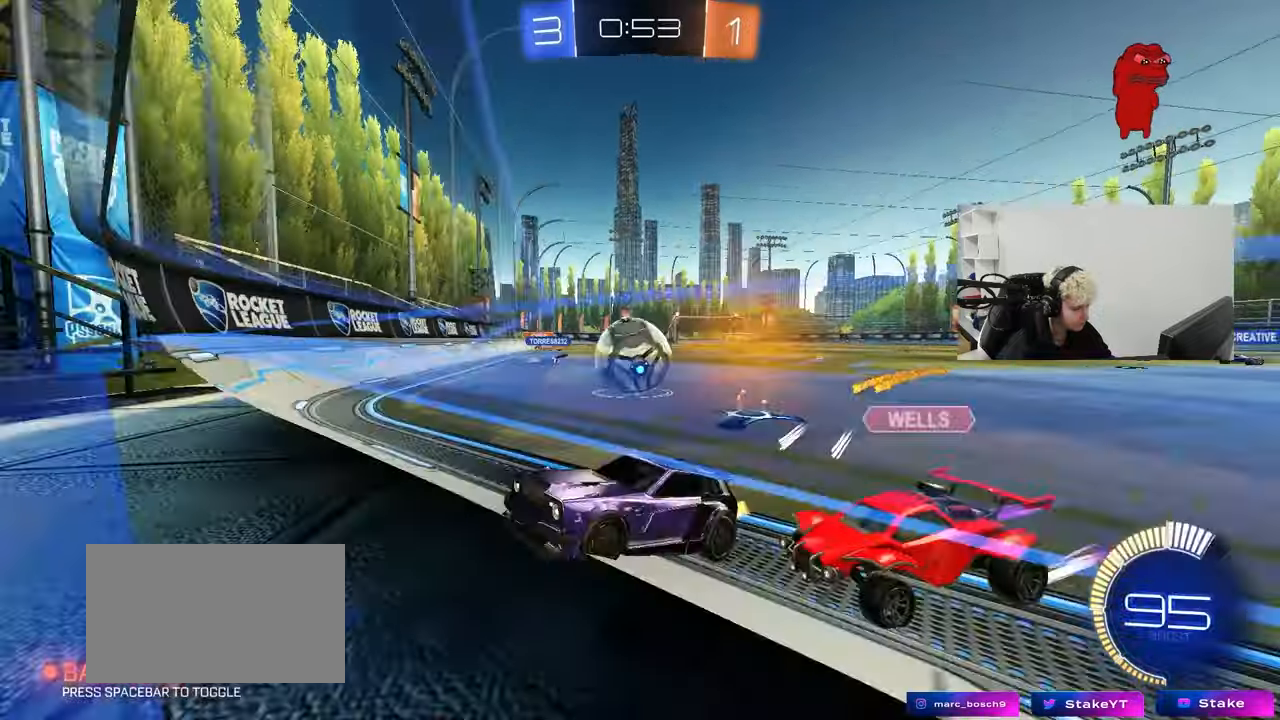
{"keys": ["d", "w"], "mouse": [], "mouse_move": "still", "events": [[167, "s", "up"], [267, "shift", "down"], [267, "w", "down"], [367, "shift", "up"]]}
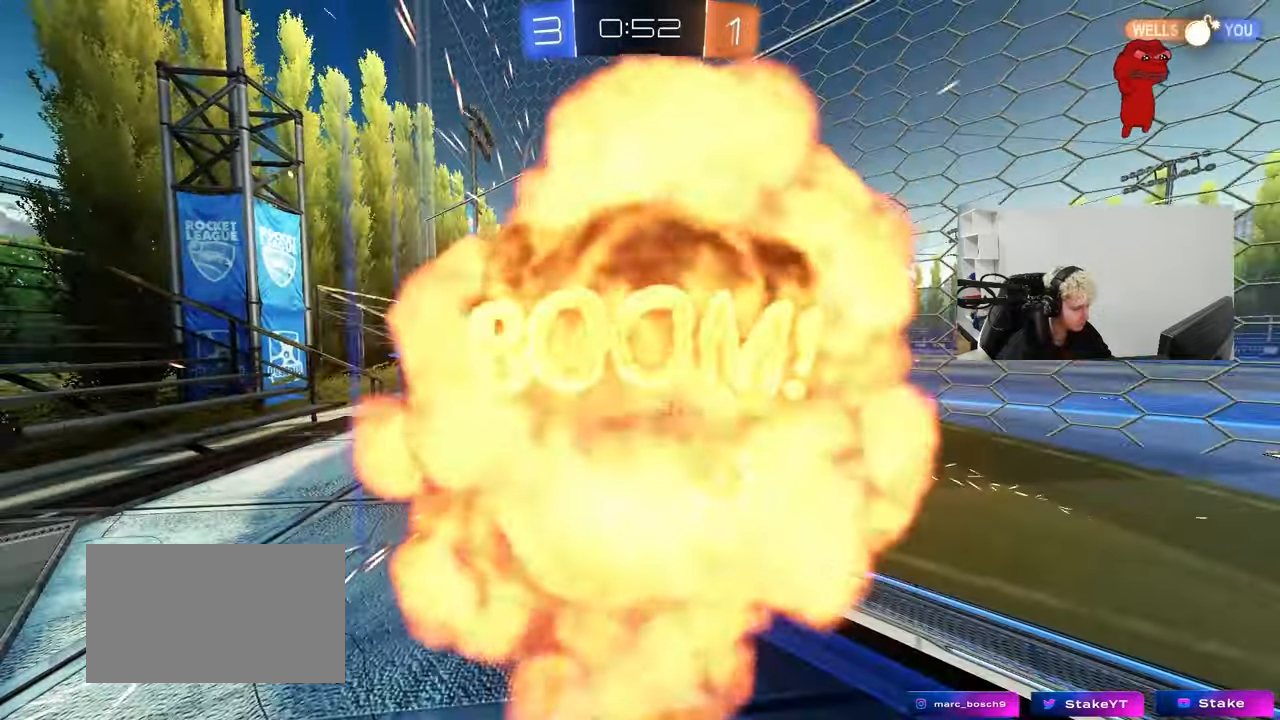
{"keys": ["tab"], "mouse": [], "mouse_move": "still", "events": [[100, "d", "up"], [100, "w", "up"], [283, "tab", "down"]]}
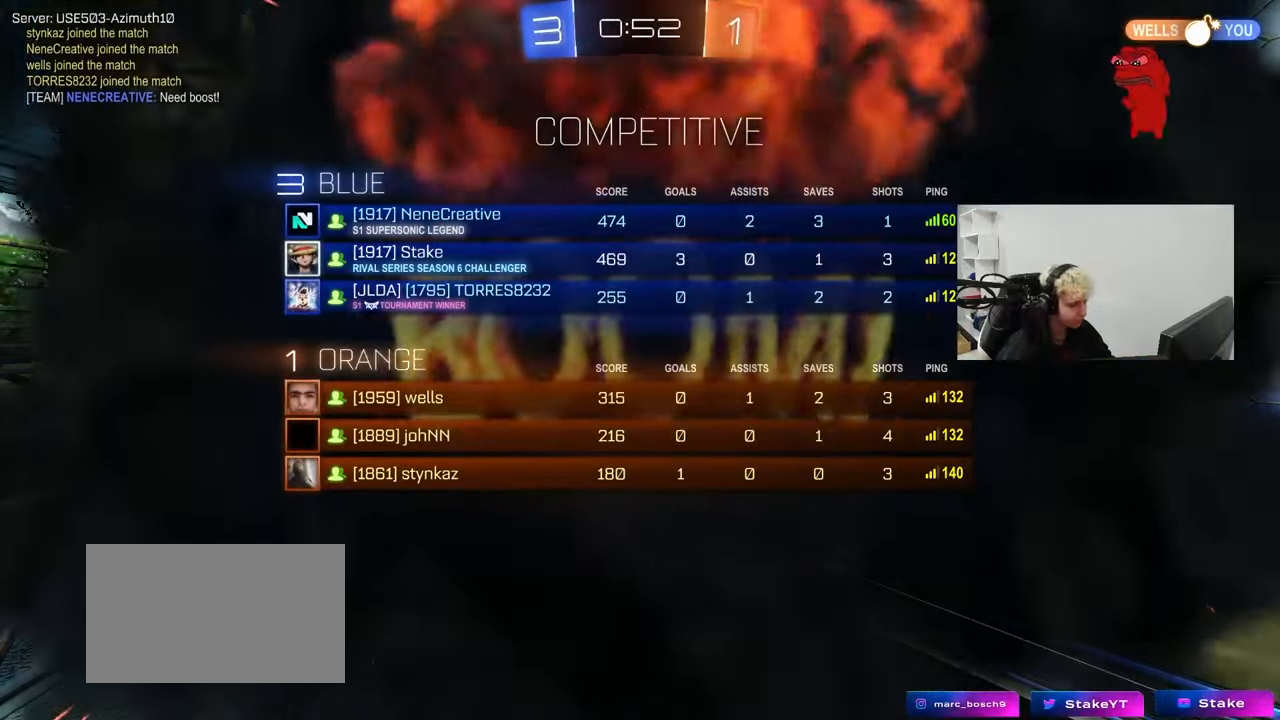
{"keys": [], "mouse": [], "mouse_move": "still", "events": [[350, "tab", "up"]]}
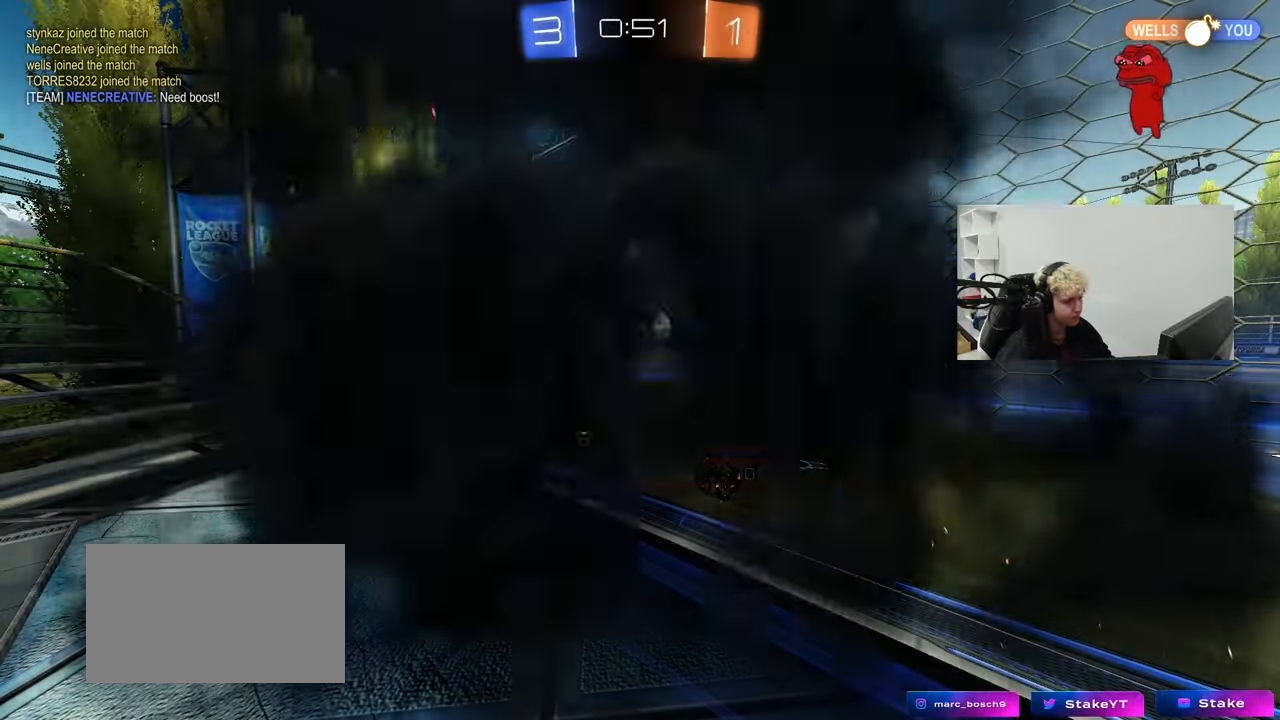
{"keys": [], "mouse": [], "mouse_move": "still", "events": []}
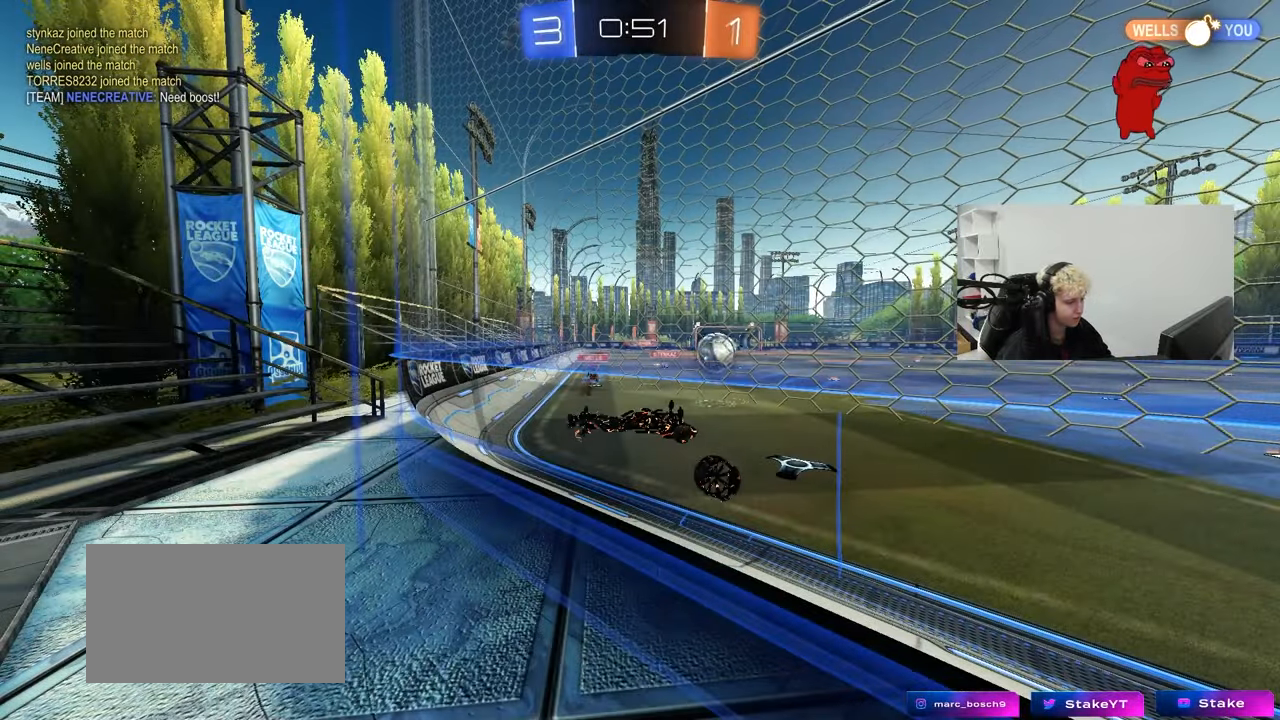
{"keys": [], "mouse": [], "mouse_move": "still", "events": []}
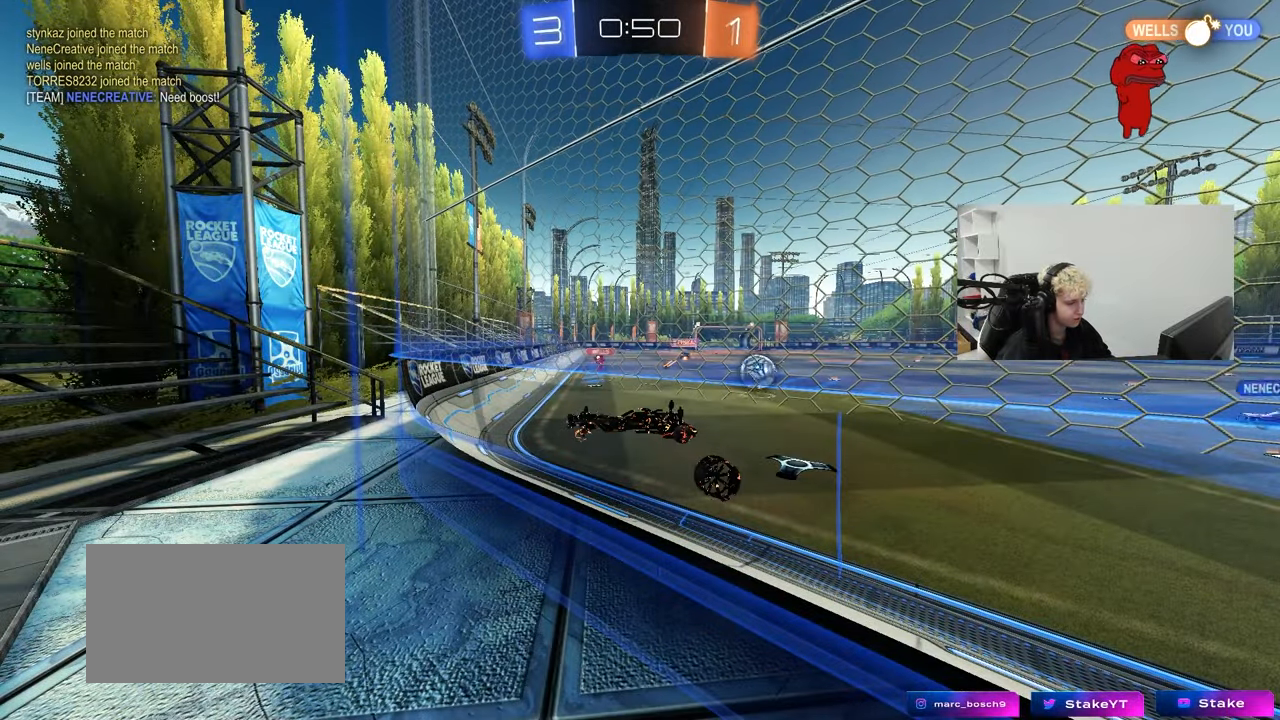
{"keys": [], "mouse": [], "mouse_move": "still", "events": []}
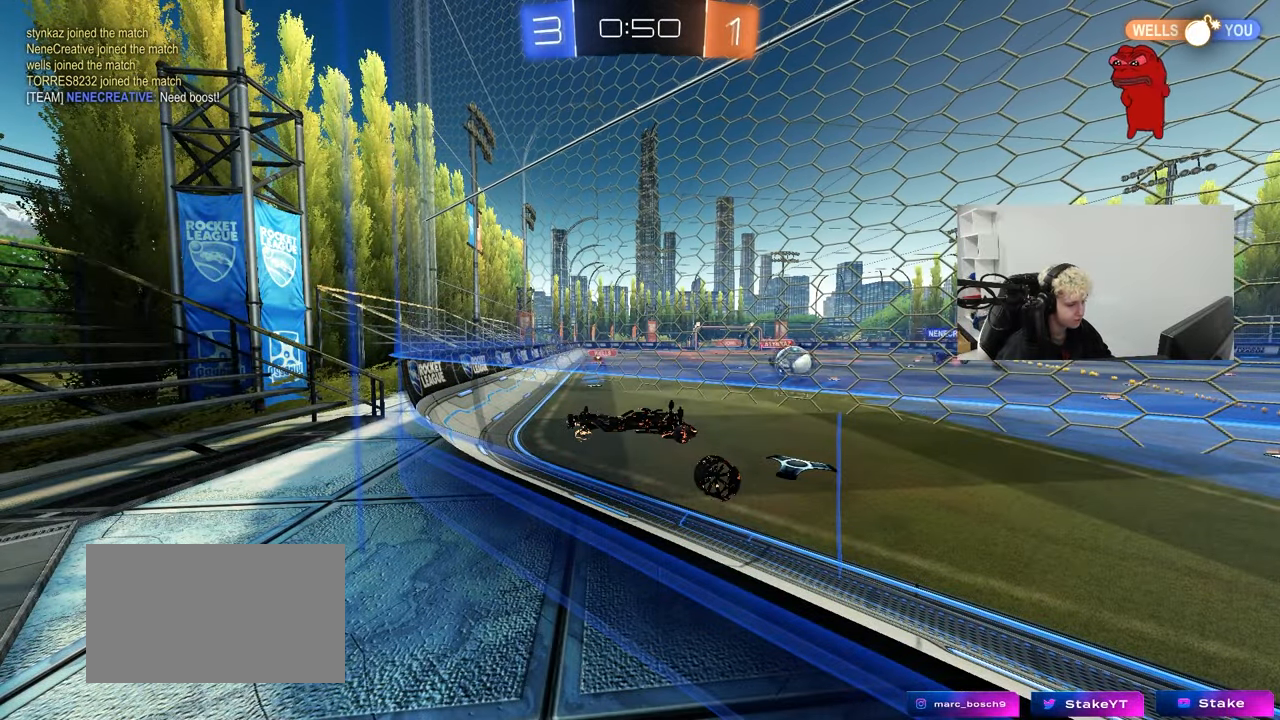
{"keys": [], "mouse": [], "mouse_move": "still", "events": []}
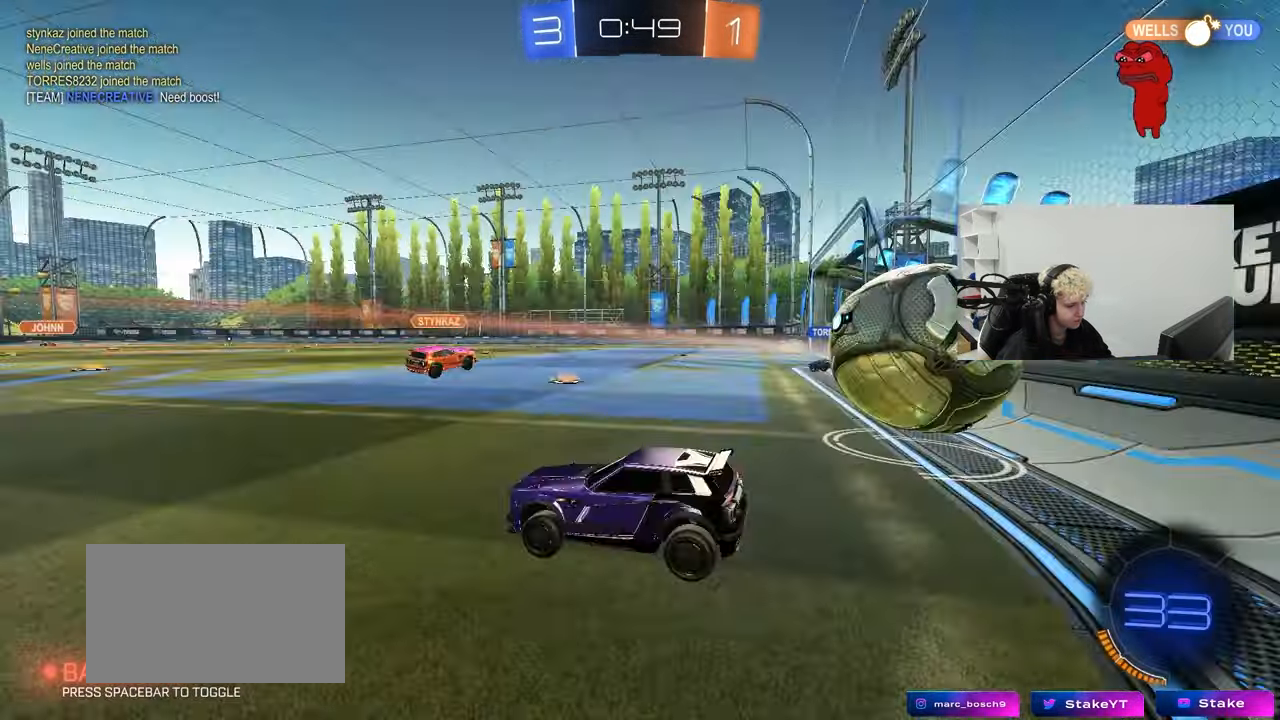
{"keys": ["d", "w"], "mouse": [], "mouse_move": "still", "events": [[100, "w", "down"], [233, "d", "down"]]}
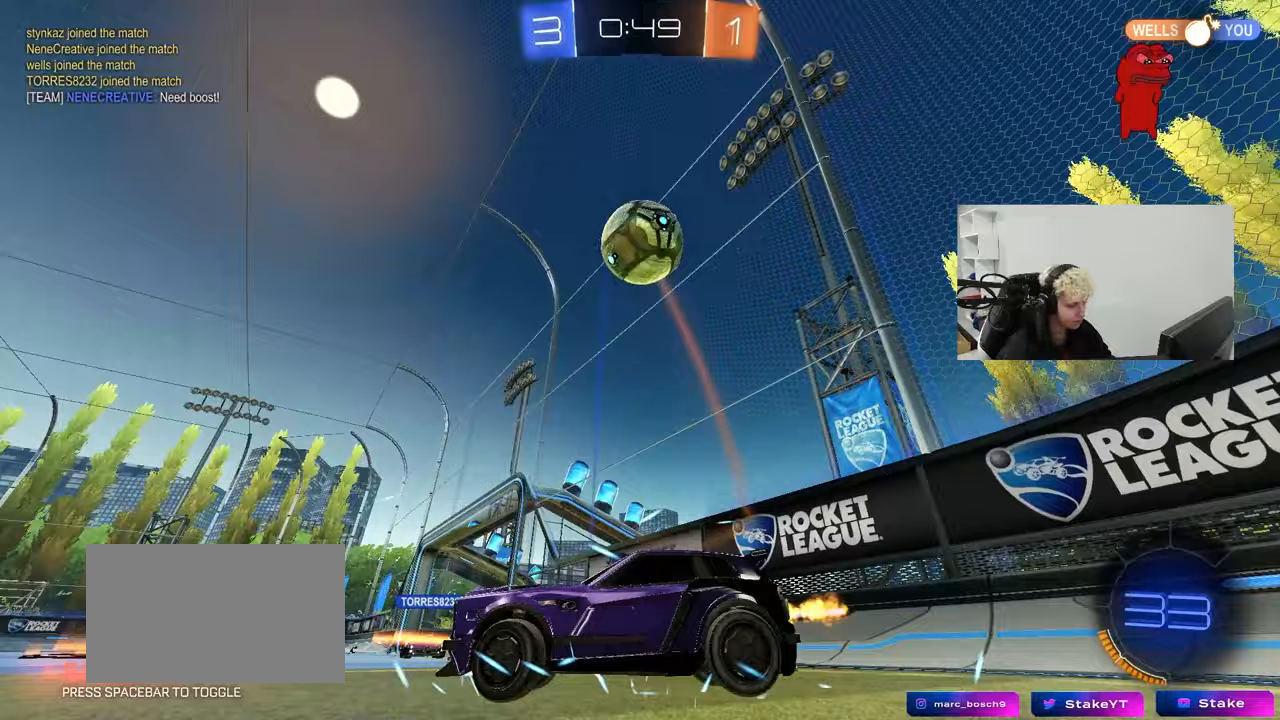
{"keys": ["d", "w"], "mouse": [], "mouse_move": "still", "events": [[17, "shift", "down"], [117, "space", "down"], [150, "shift", "up"], [300, "space", "up"]]}
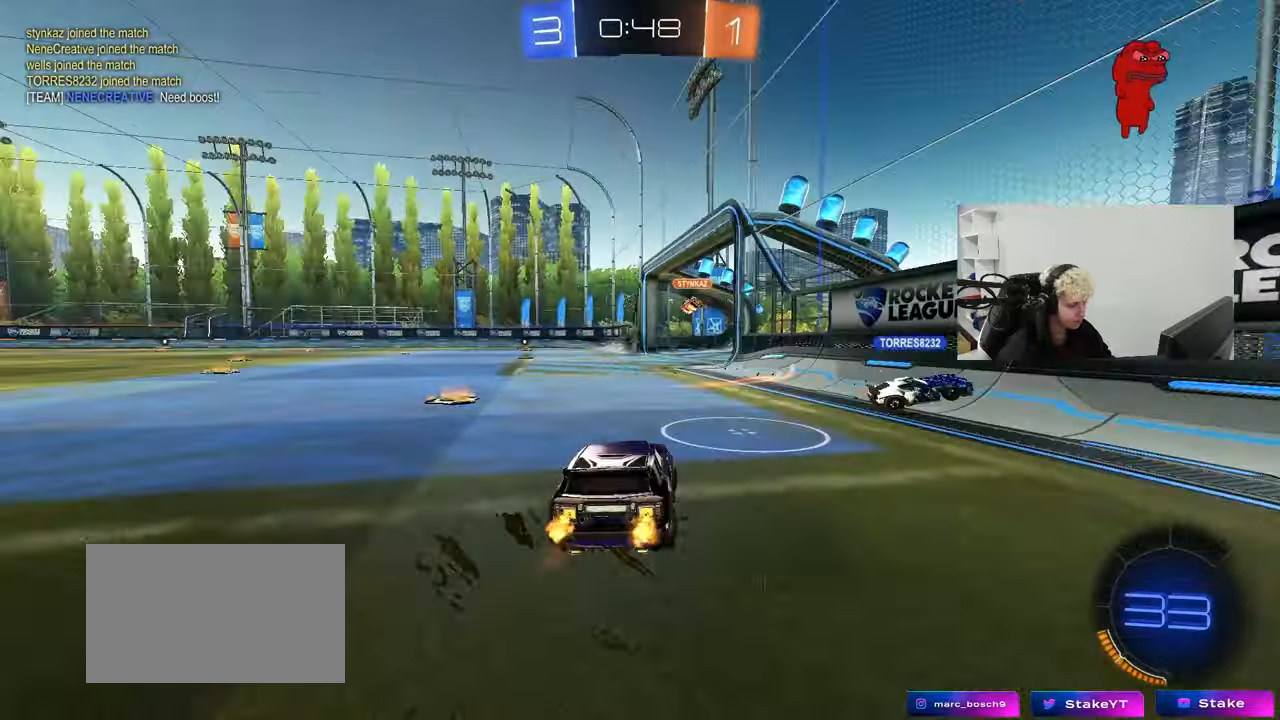
{"keys": [], "mouse": [], "mouse_move": "still", "events": [[133, "space", "down"], [267, "d", "up"], [267, "space", "up"], [500, "w", "up"]]}
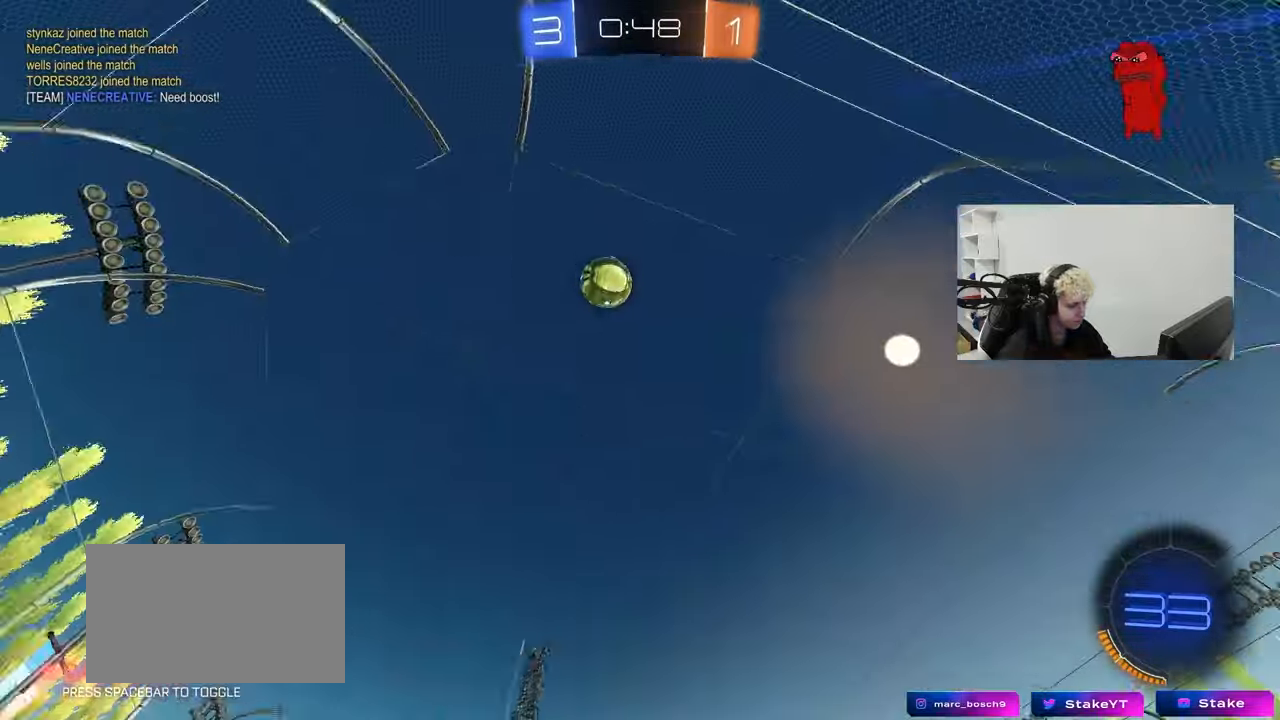
{"keys": ["w"], "mouse": [], "mouse_move": "still", "events": [[100, "s", "down"], [233, "s", "up"], [283, "d", "down"], [417, "d", "up"], [417, "w", "down"]]}
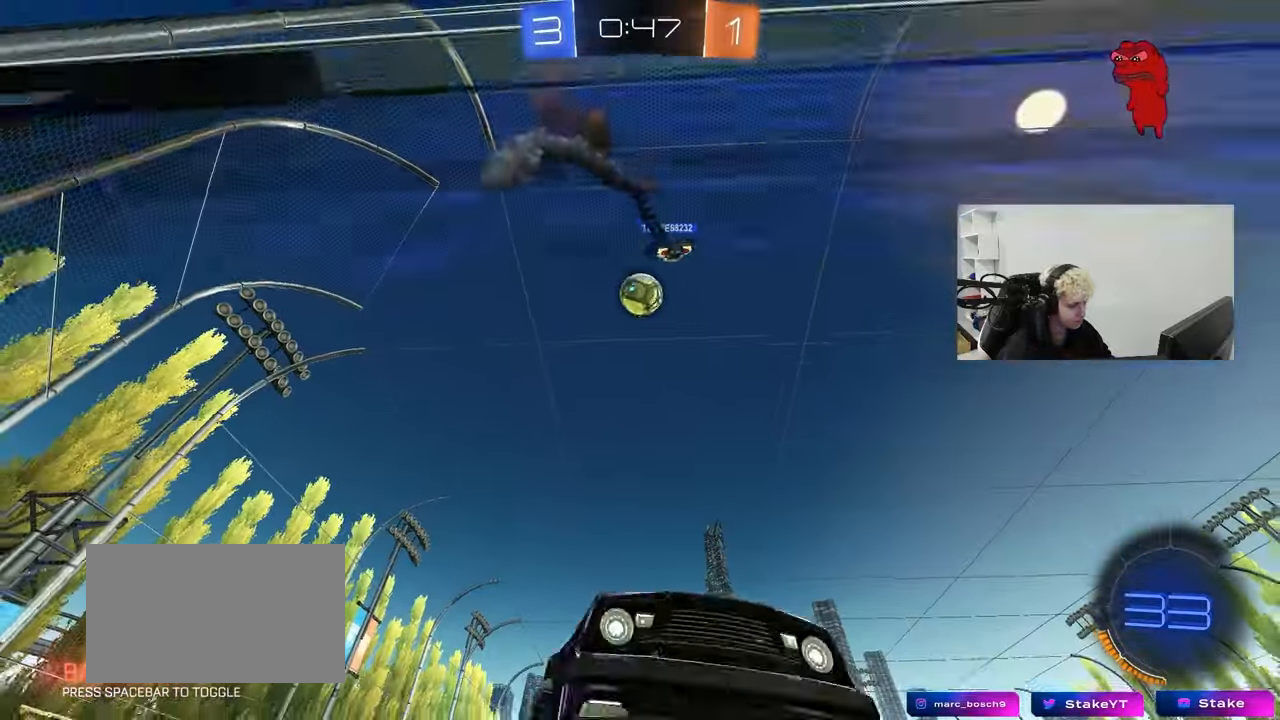
{"keys": ["a", "w"], "mouse": [], "mouse_move": "still", "events": [[17, "a", "down"], [167, "shift", "down"], [350, "shift", "up"]]}
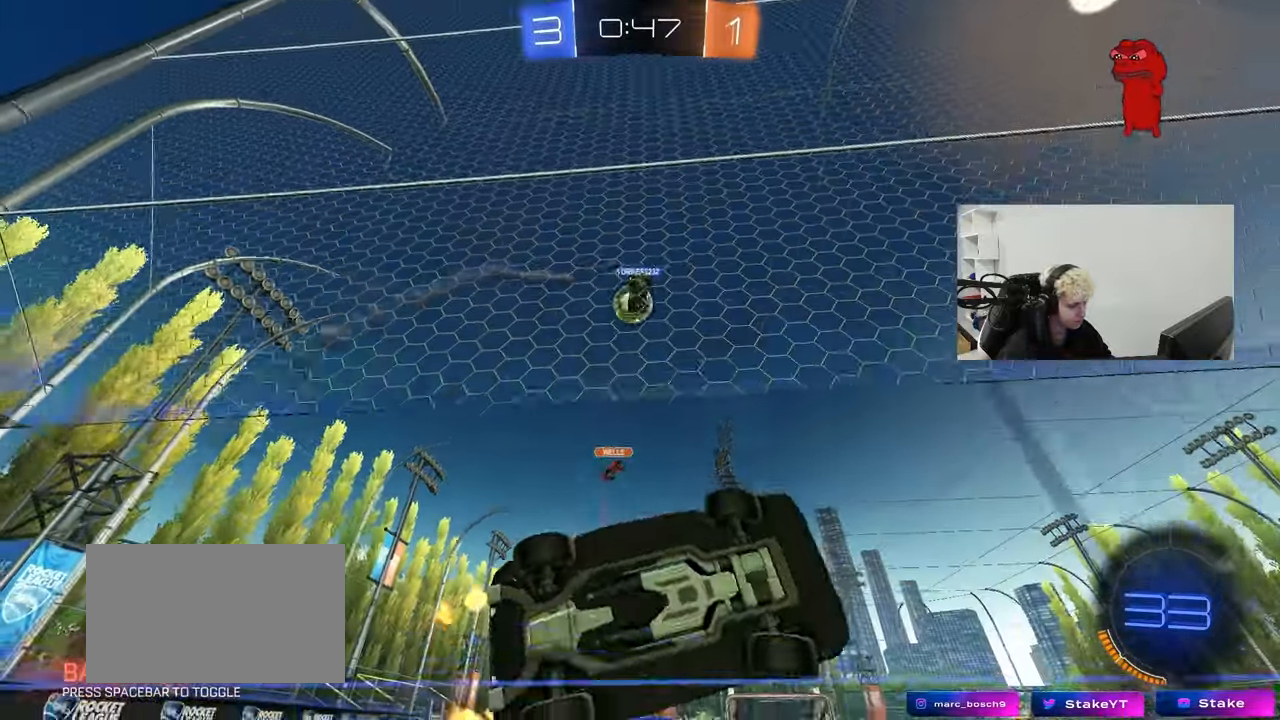
{"keys": ["d", "w"], "mouse": [], "mouse_move": "still", "events": [[317, "a", "up"], [500, "d", "down"]]}
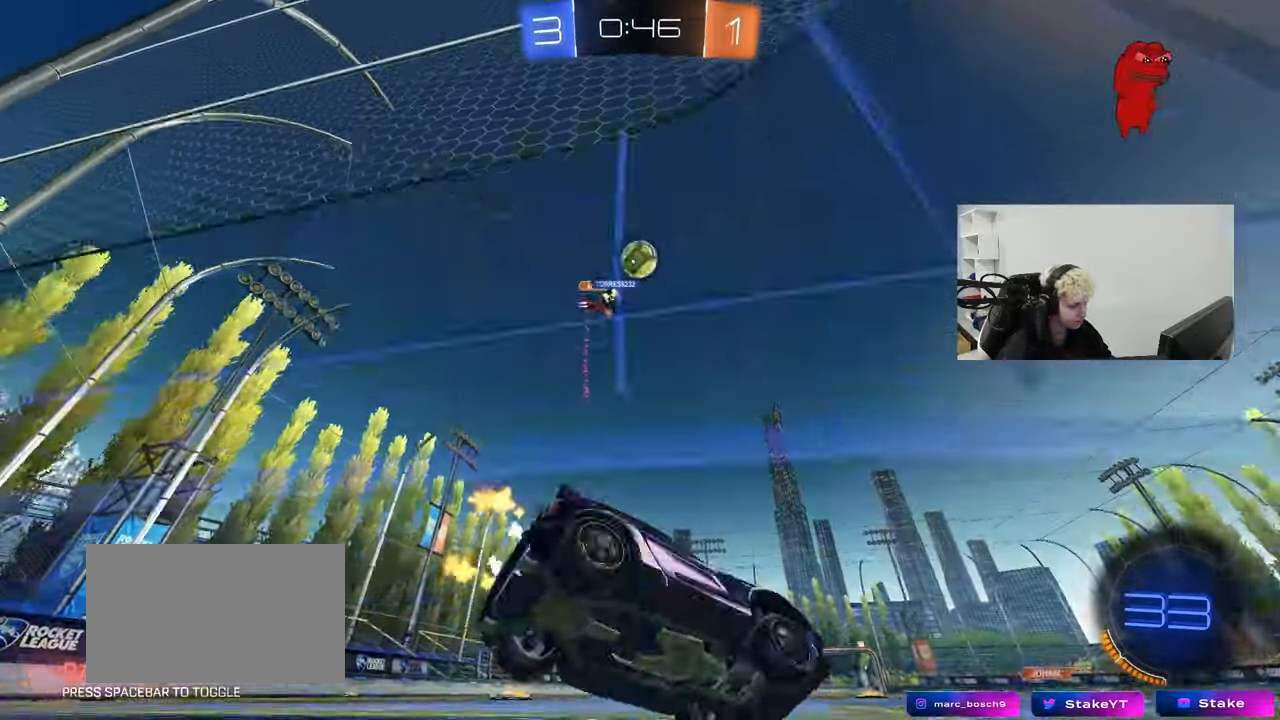
{"keys": ["d"], "mouse": [], "mouse_move": "still", "events": [[50, "d", "up"], [150, "d", "down"], [283, "w", "up"], [333, "s", "down"], [417, "s", "up"]]}